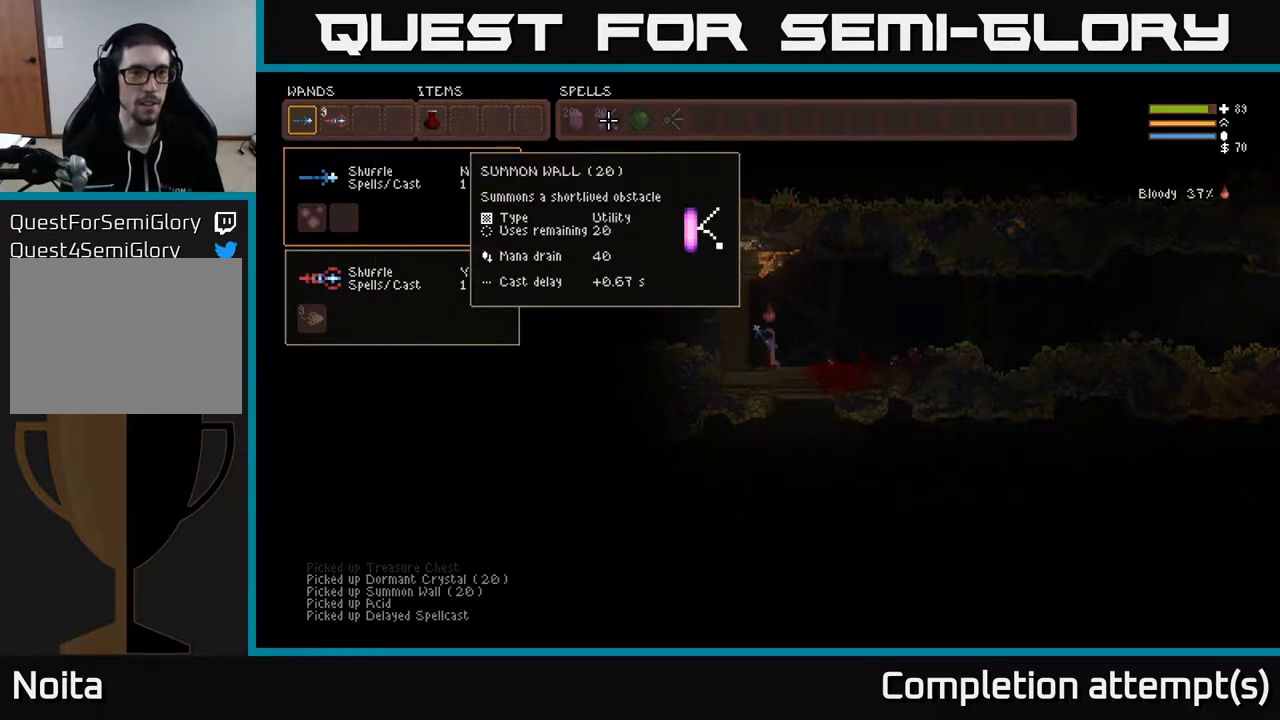
Gameplay with a controller (Xbox layout); each line is a JSON object with the inputs held at the frame after it. "events" lists button and stick changes between this image and that frame as [ms after this image, input, new state], when the widget could be followed in between.
{"buttons": [], "left_stick": "center", "right_stick": "center", "events": []}
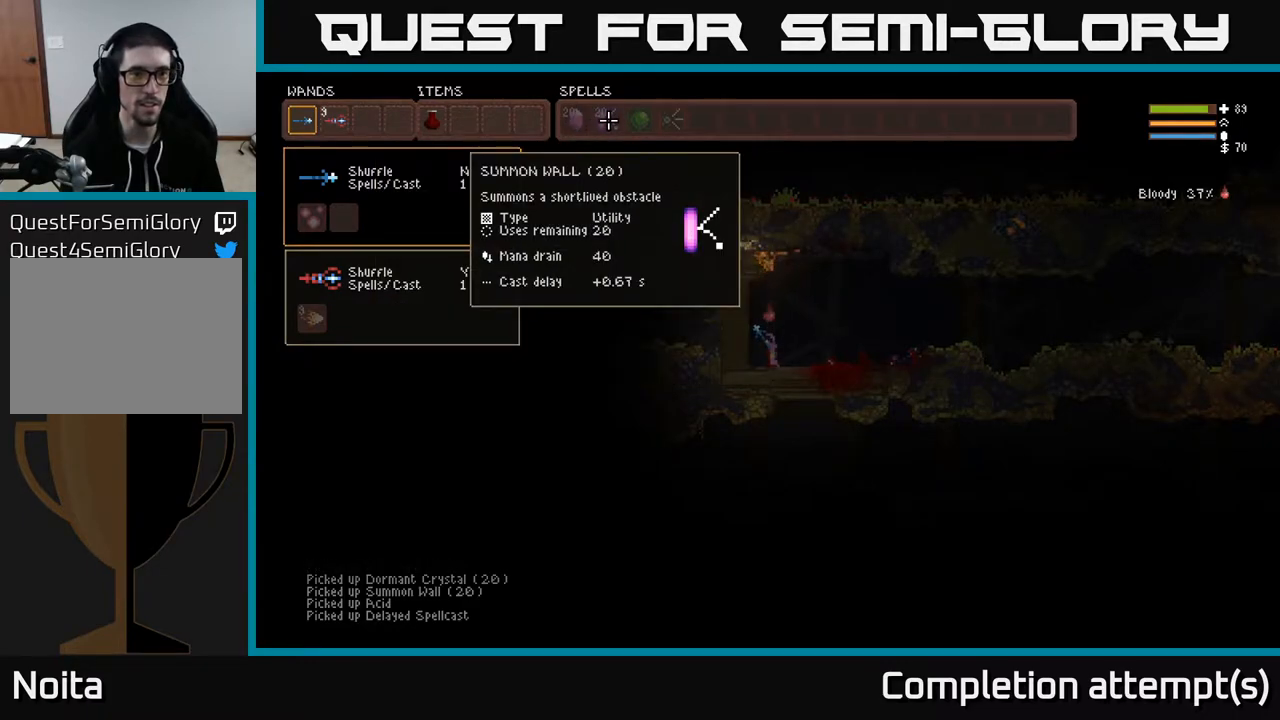
{"buttons": [], "left_stick": "center", "right_stick": "center", "events": []}
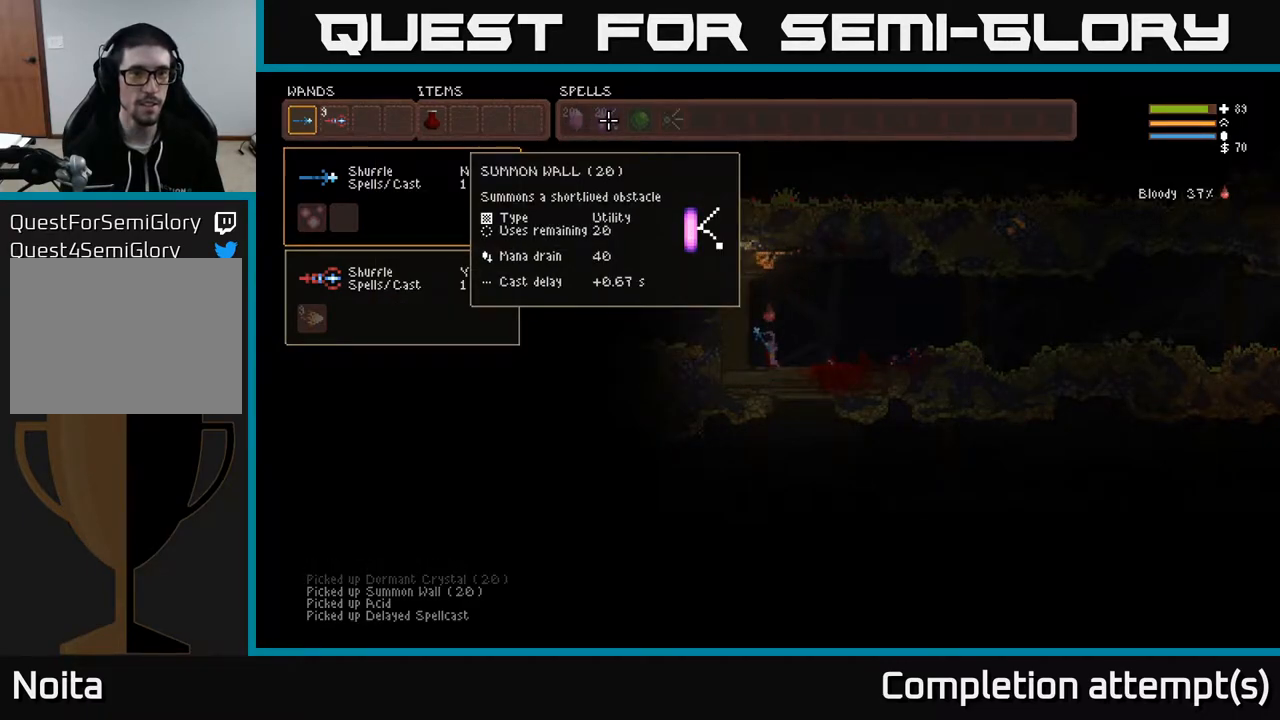
{"buttons": [], "left_stick": "center", "right_stick": "center", "events": []}
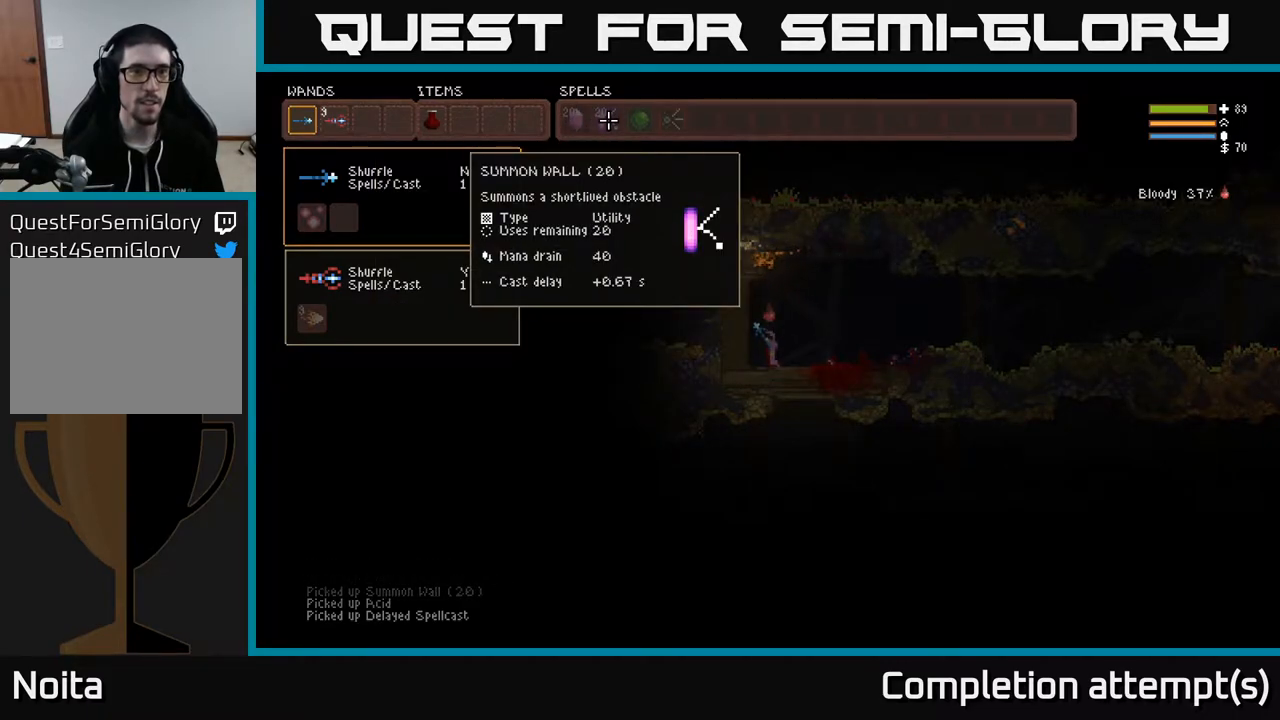
{"buttons": [], "left_stick": "center", "right_stick": "center", "events": []}
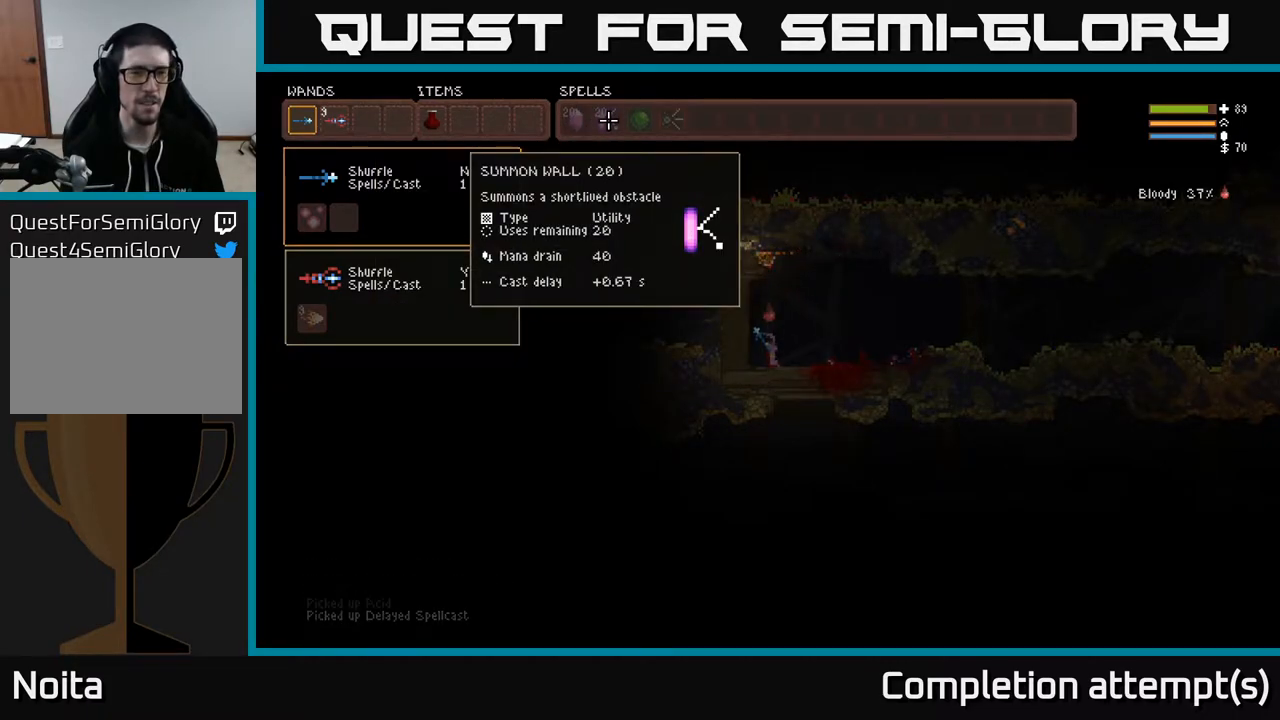
{"buttons": [], "left_stick": "center", "right_stick": "center", "events": []}
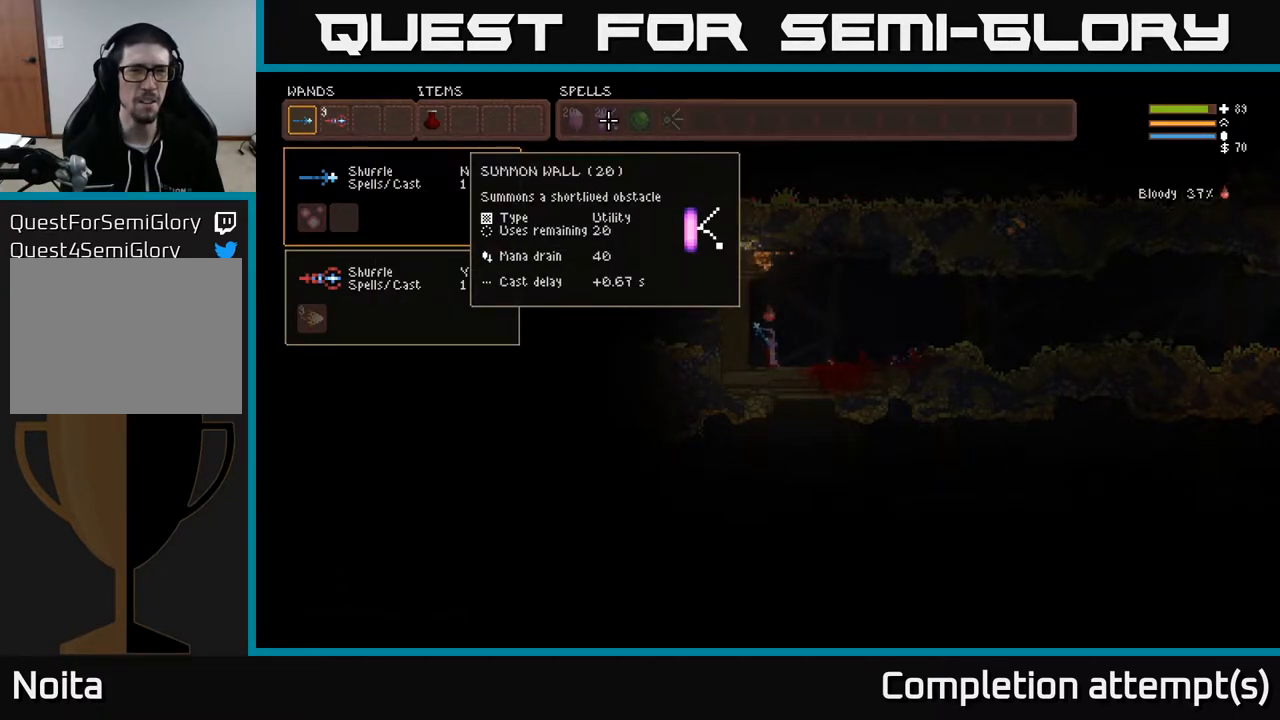
{"buttons": [], "left_stick": "center", "right_stick": "center", "events": [[83, "DPAD_RIGHT", "down"], [233, "DPAD_RIGHT", "up"]]}
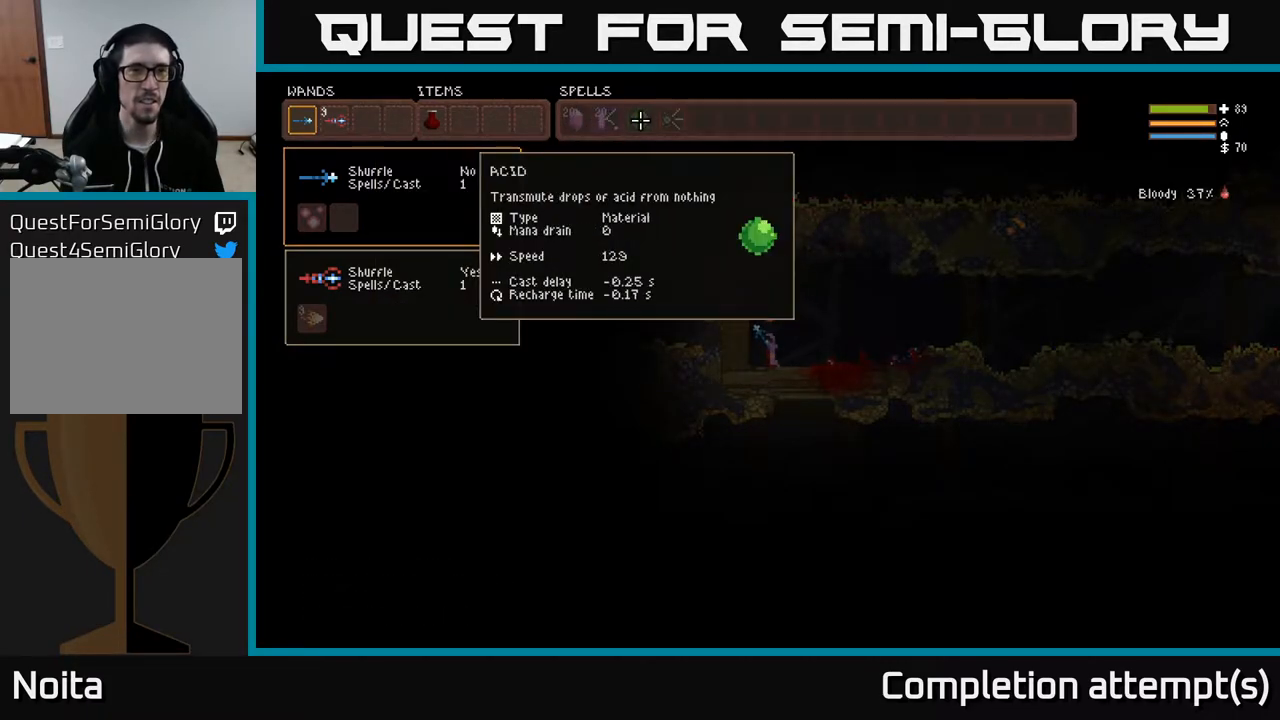
{"buttons": [], "left_stick": "center", "right_stick": "center", "events": []}
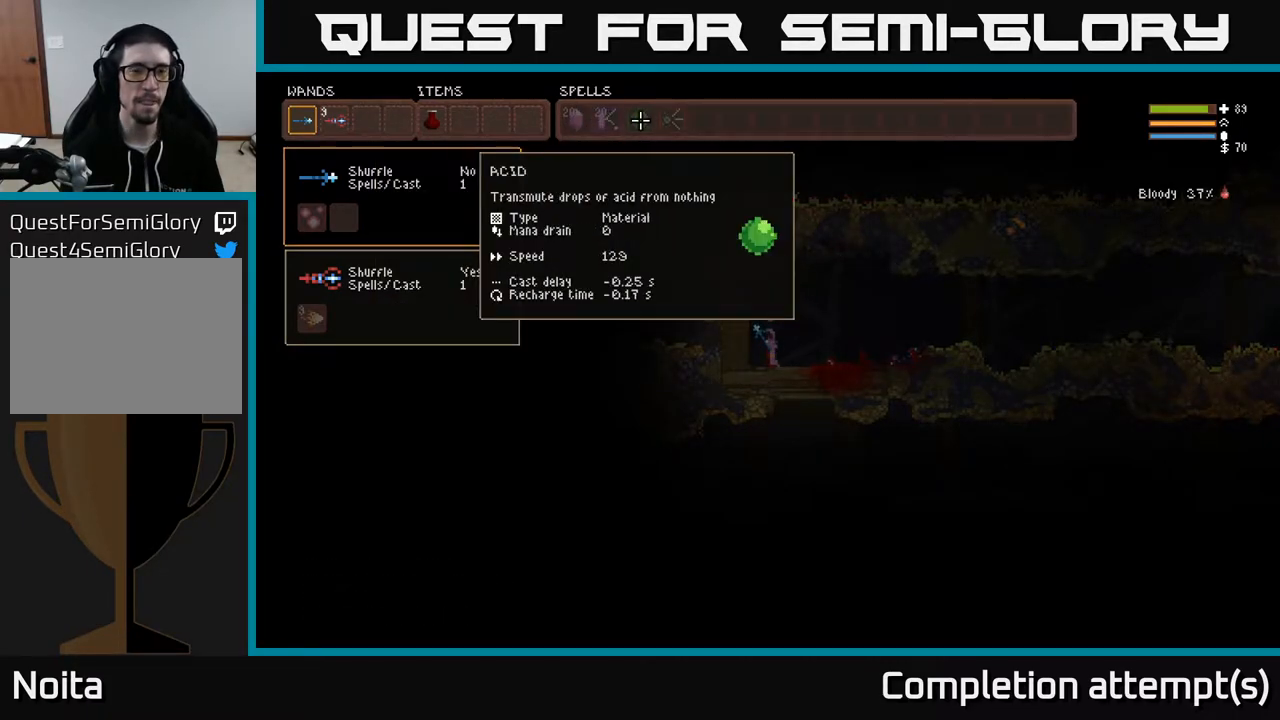
{"buttons": [], "left_stick": "center", "right_stick": "center", "events": []}
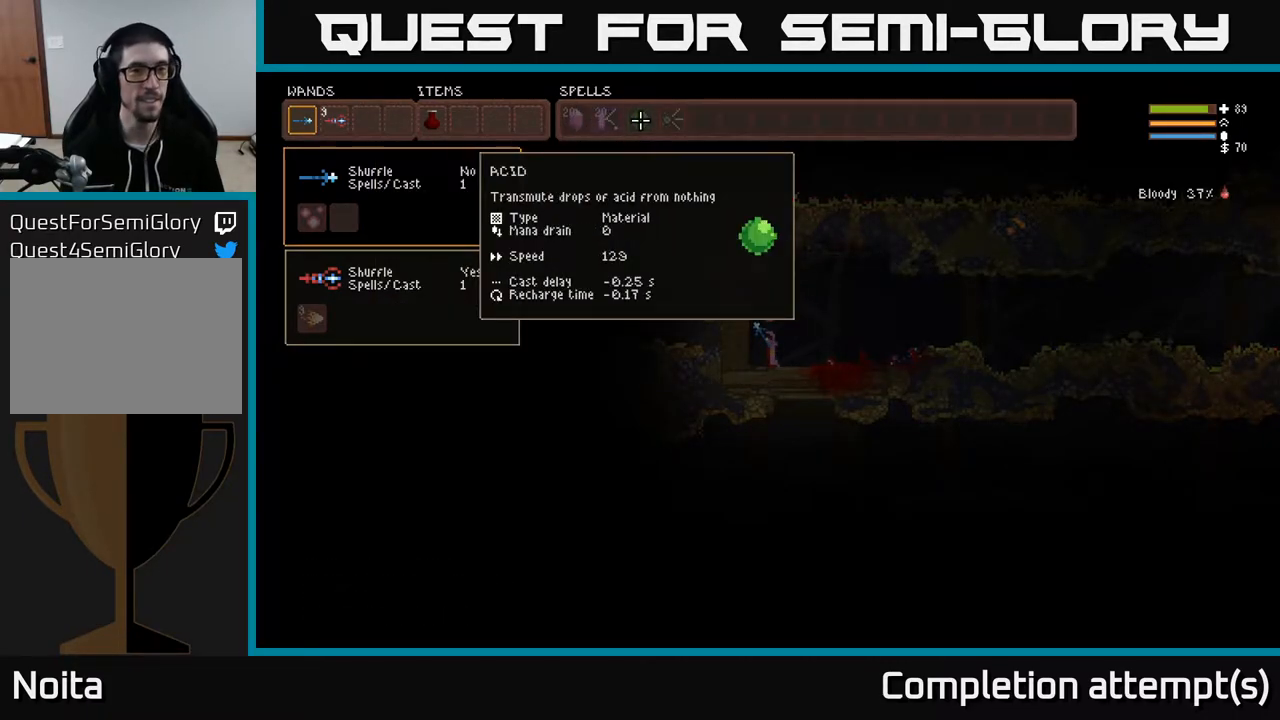
{"buttons": [], "left_stick": "center", "right_stick": "center", "events": []}
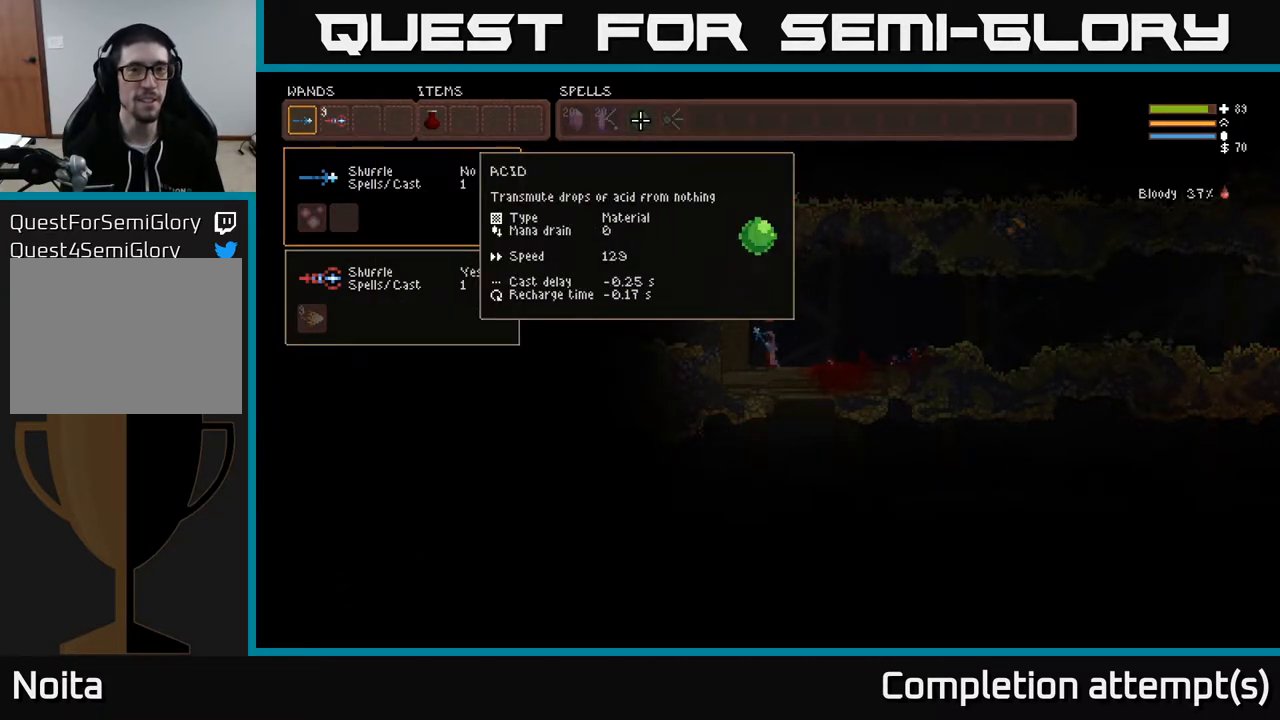
{"buttons": [], "left_stick": "center", "right_stick": "center", "events": []}
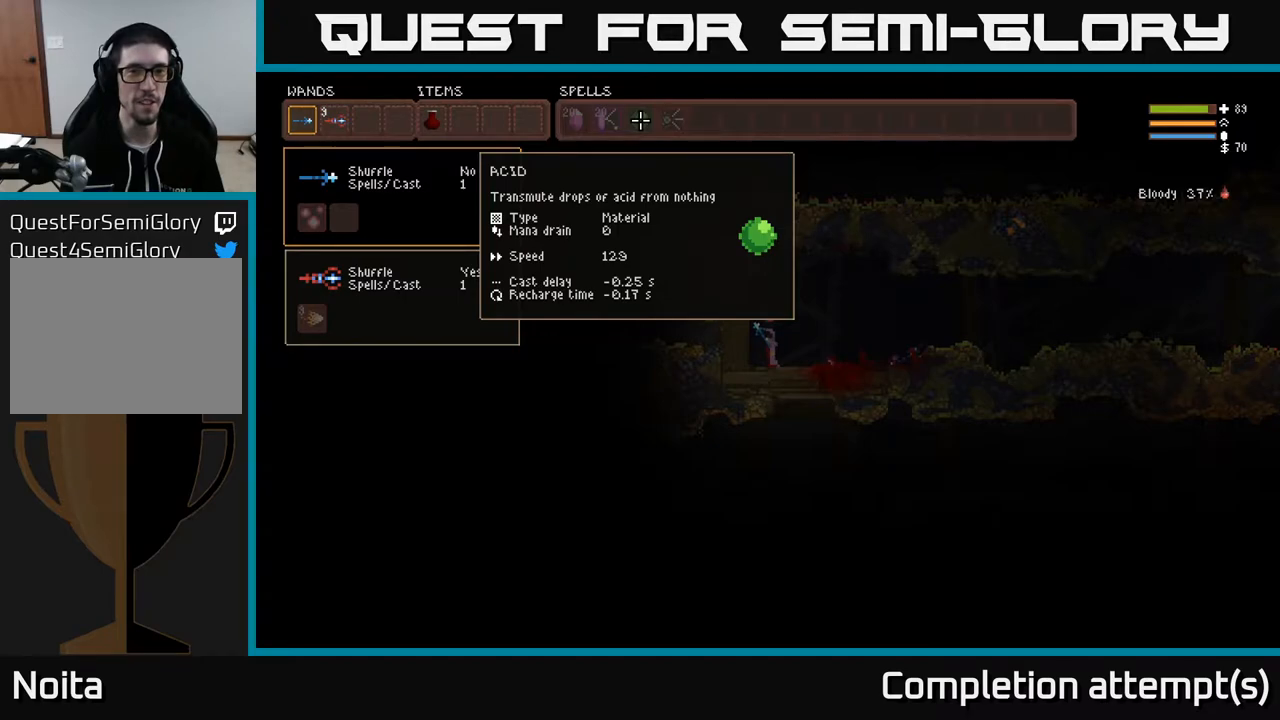
{"buttons": [], "left_stick": "center", "right_stick": "center", "events": []}
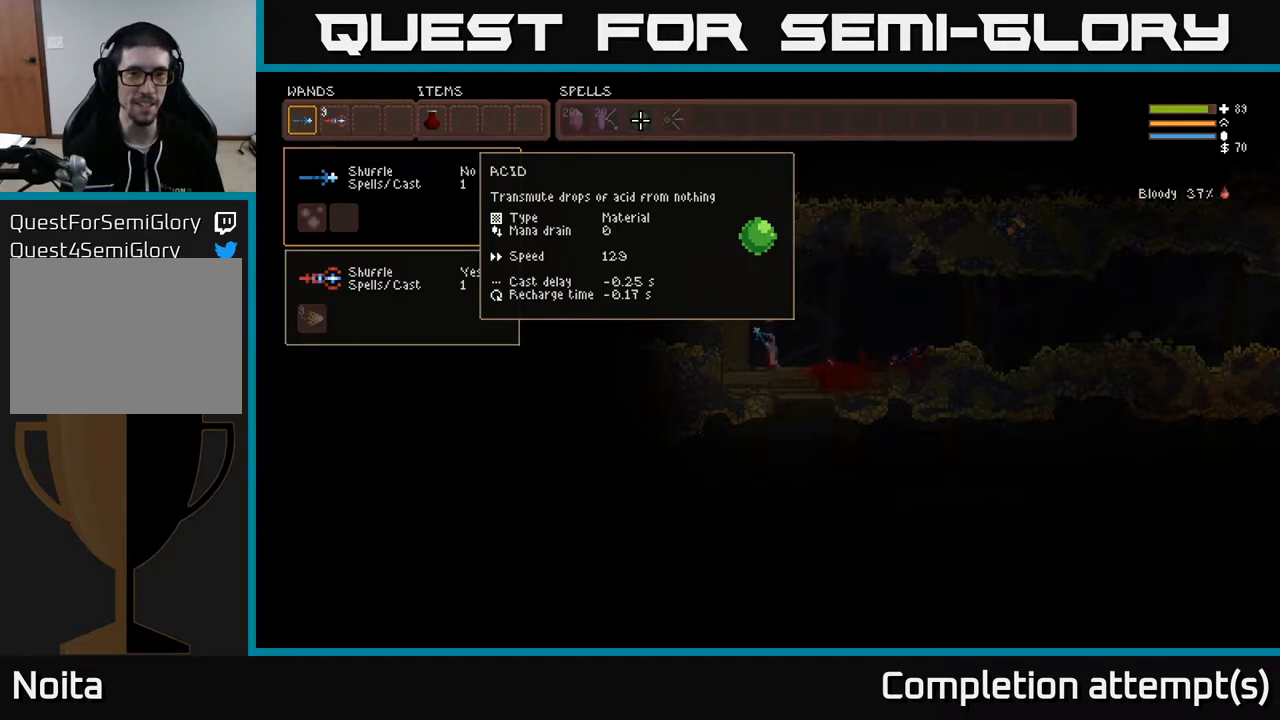
{"buttons": [], "left_stick": "center", "right_stick": "center", "events": []}
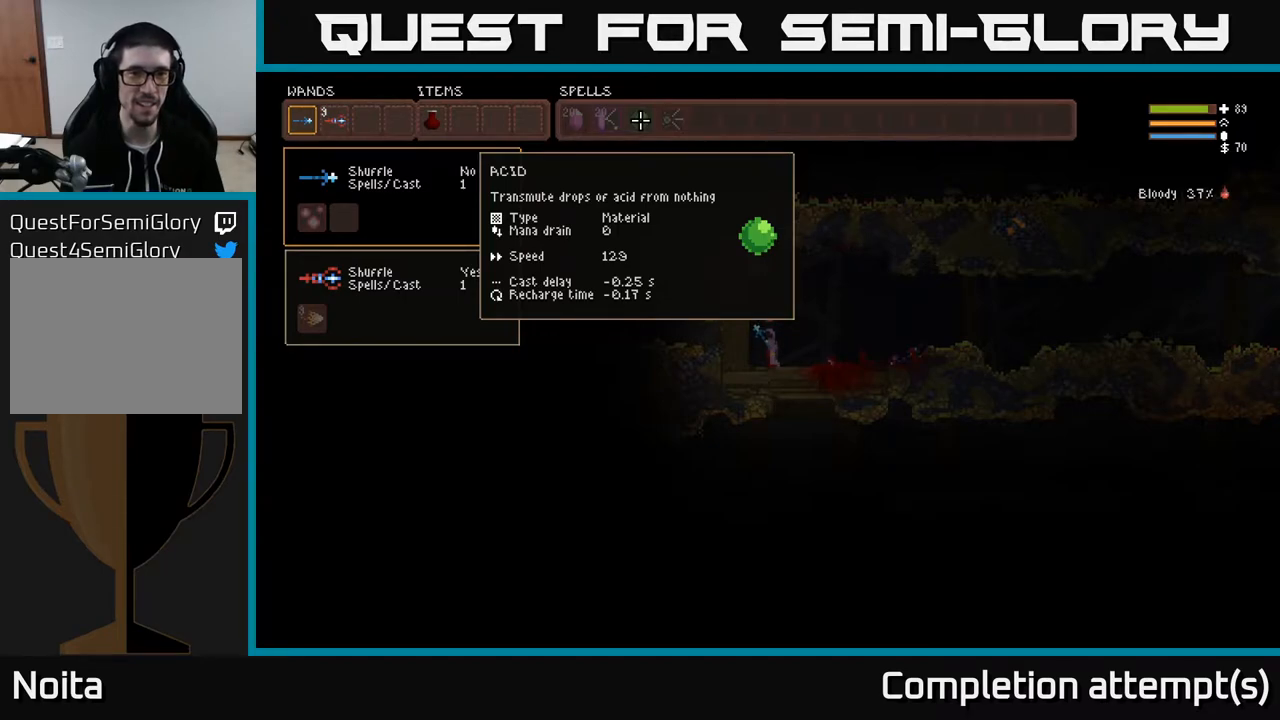
{"buttons": [], "left_stick": "center", "right_stick": "center", "events": []}
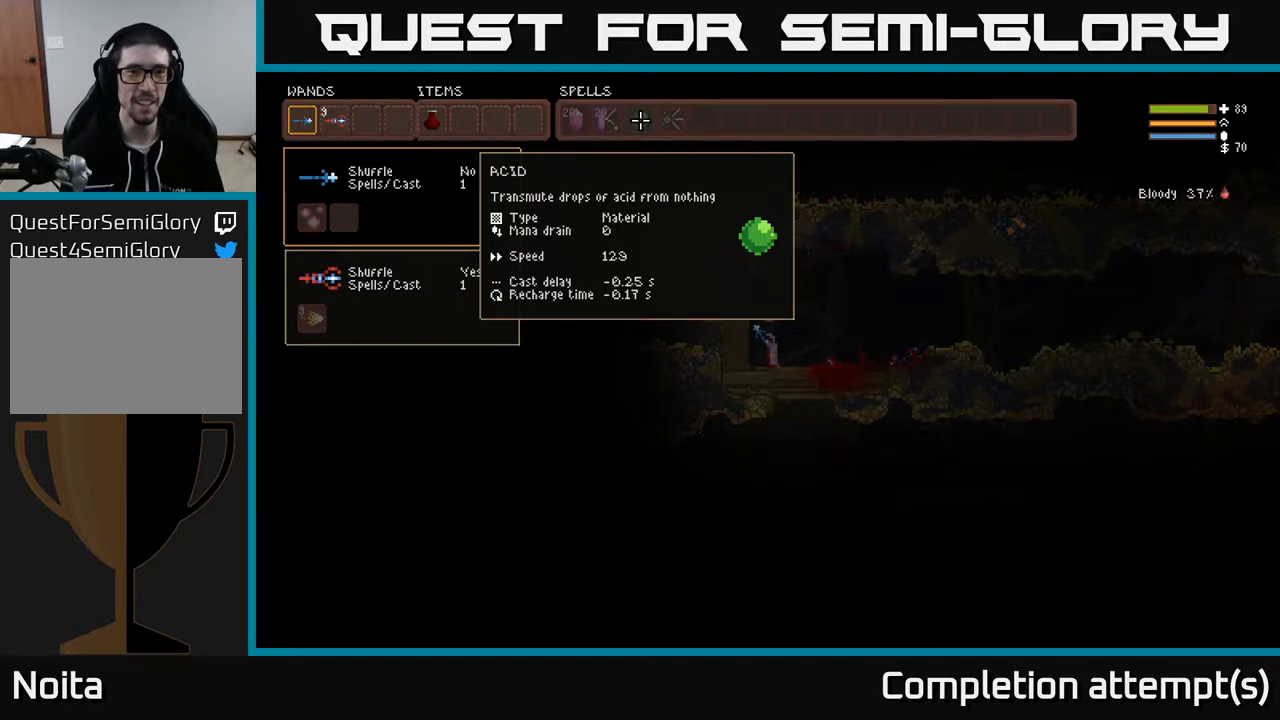
{"buttons": ["DPAD_RIGHT"], "left_stick": "center", "right_stick": "center", "events": [[417, "DPAD_RIGHT", "down"]]}
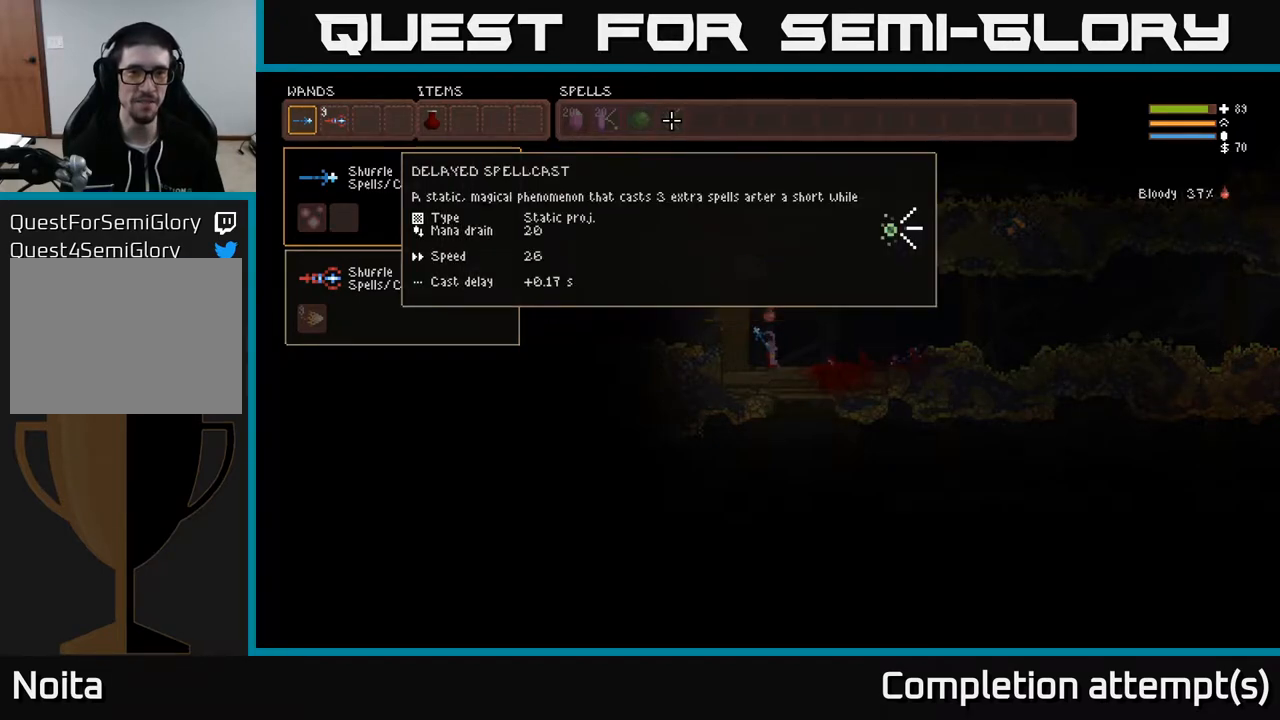
{"buttons": [], "left_stick": "center", "right_stick": "center", "events": [[67, "DPAD_RIGHT", "up"], [350, "DPAD_LEFT", "down"], [483, "DPAD_LEFT", "up"]]}
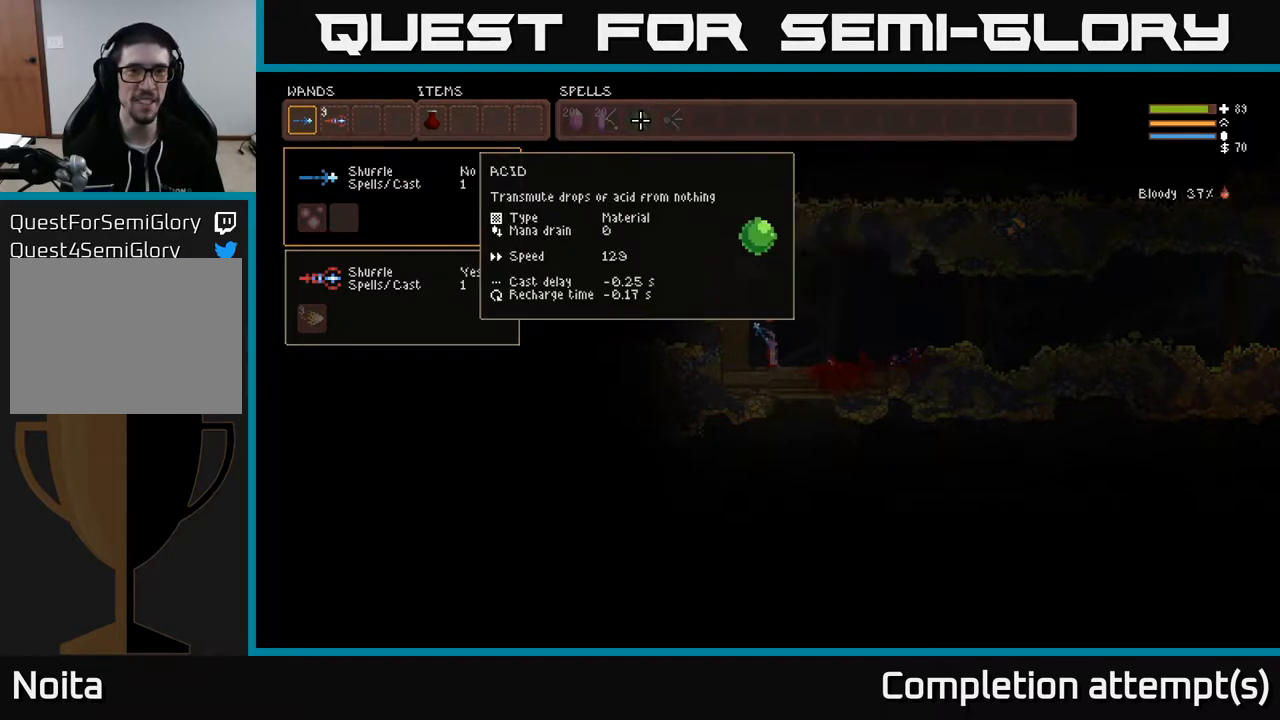
{"buttons": [], "left_stick": "center", "right_stick": "center", "events": []}
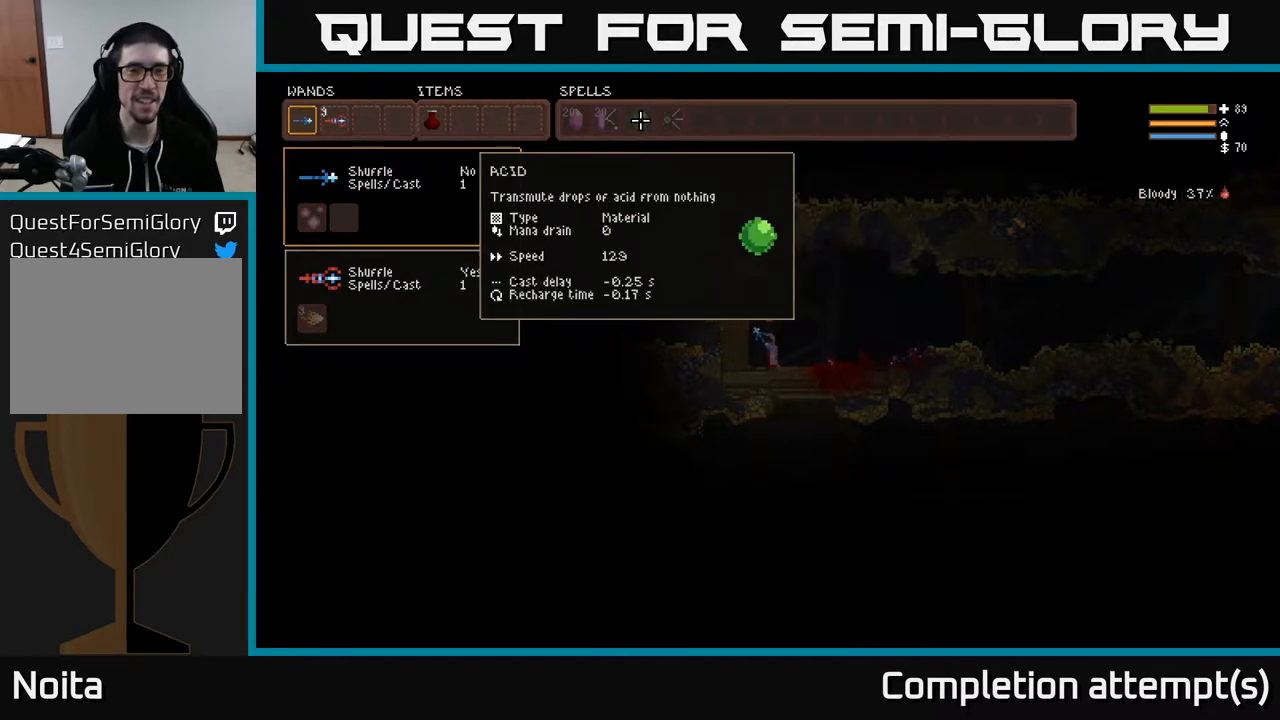
{"buttons": [], "left_stick": "center", "right_stick": "center", "events": [[333, "DPAD_RIGHT", "down"], [483, "DPAD_RIGHT", "up"]]}
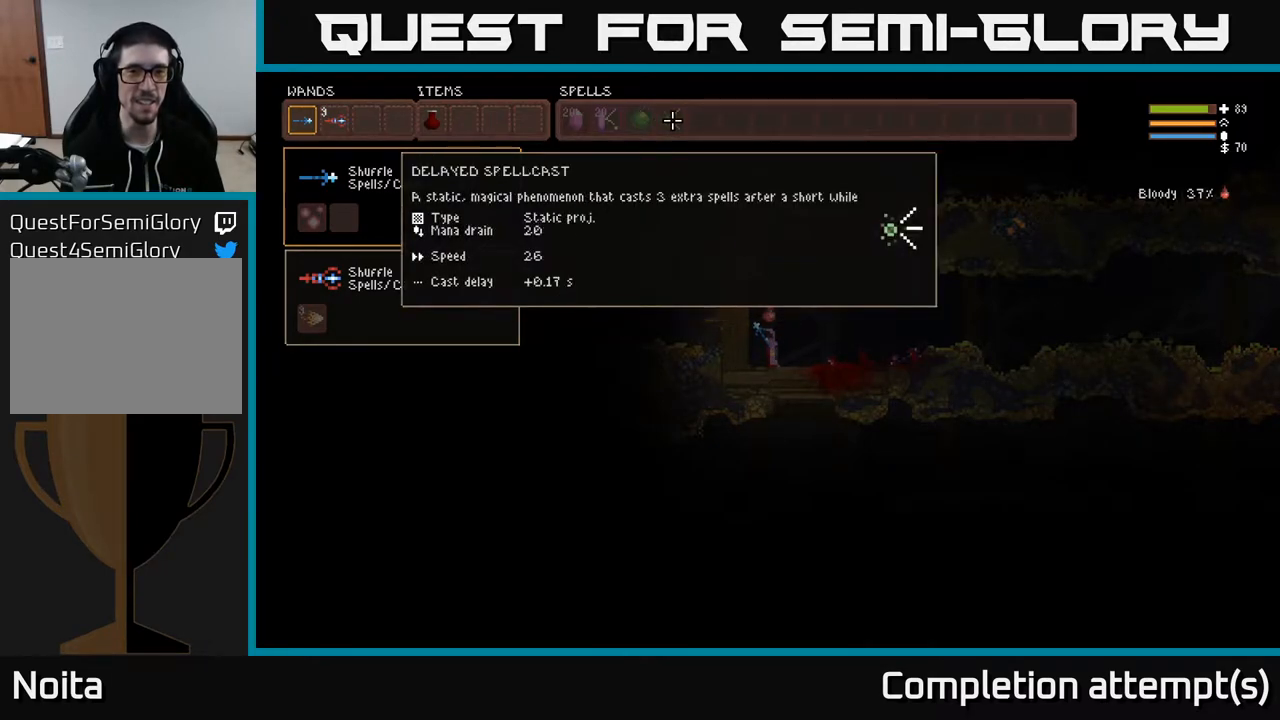
{"buttons": ["DPAD_RIGHT"], "left_stick": "center", "right_stick": "center", "events": [[150, "DPAD_LEFT", "down"], [300, "DPAD_LEFT", "up"], [450, "DPAD_RIGHT", "down"]]}
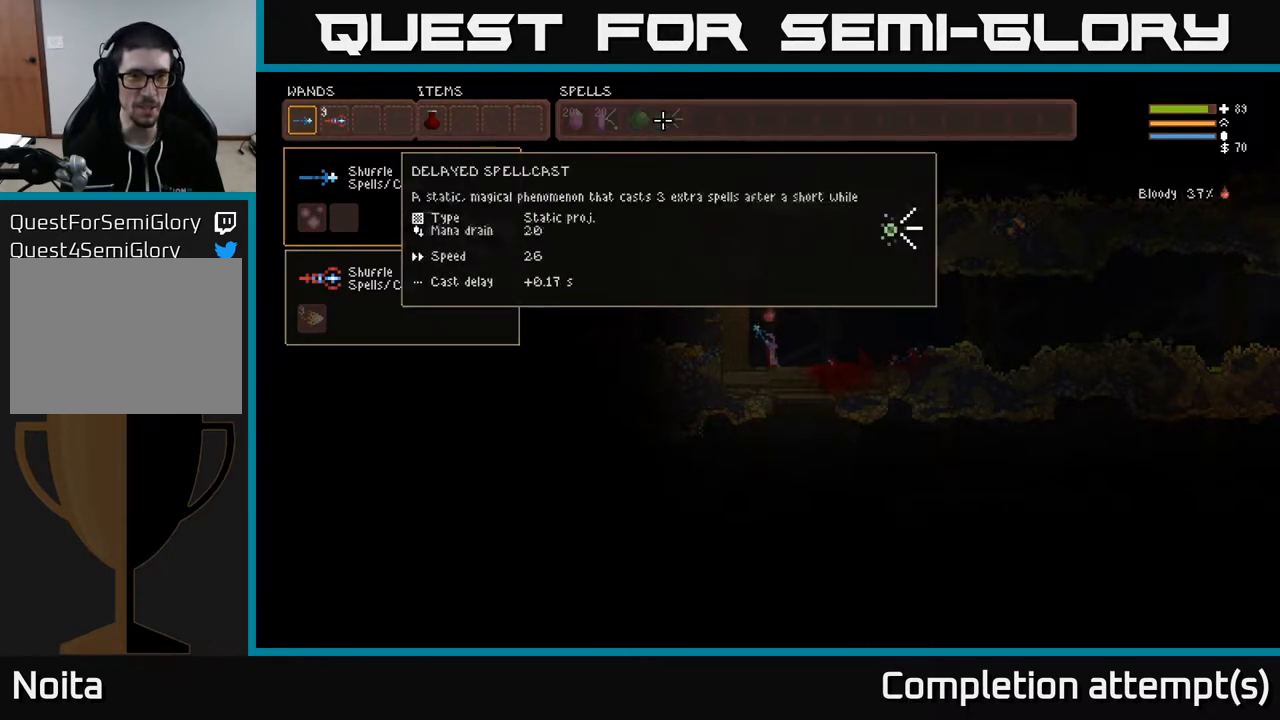
{"buttons": [], "left_stick": "center", "right_stick": "center", "events": [[100, "DPAD_RIGHT", "up"]]}
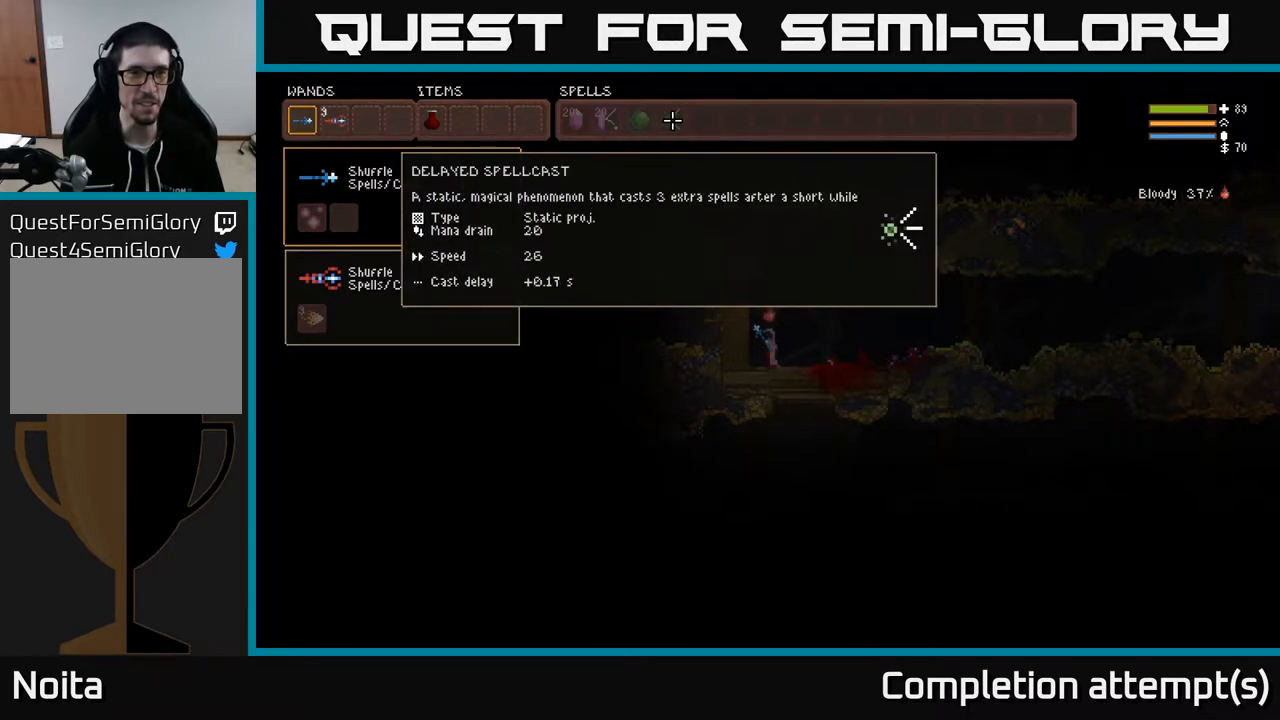
{"buttons": [], "left_stick": "center", "right_stick": "center", "events": []}
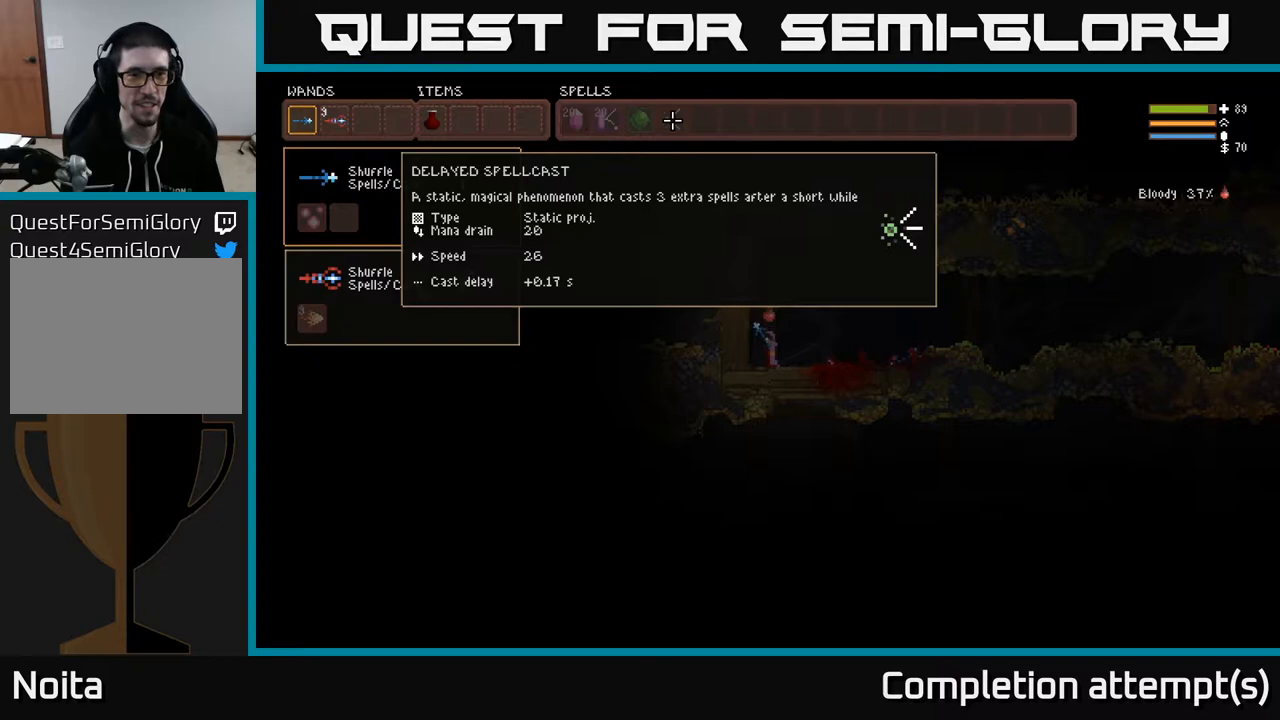
{"buttons": [], "left_stick": "center", "right_stick": "center", "events": []}
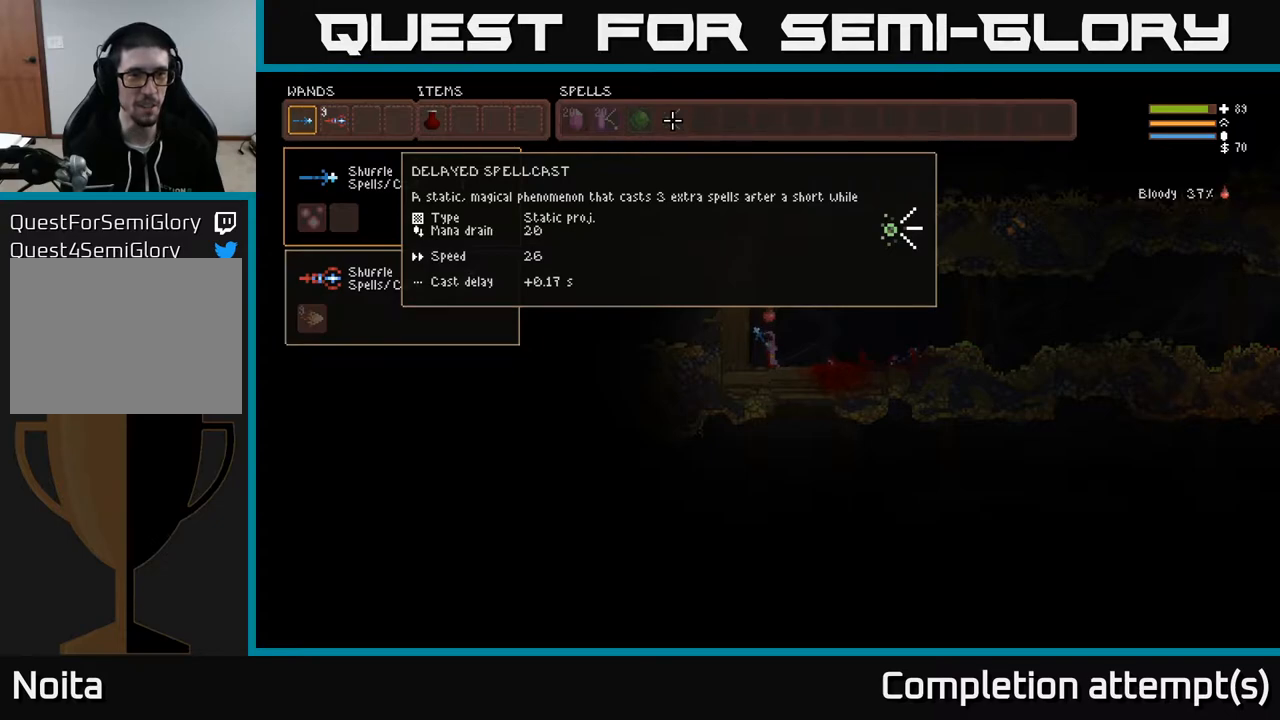
{"buttons": [], "left_stick": "center", "right_stick": "center", "events": []}
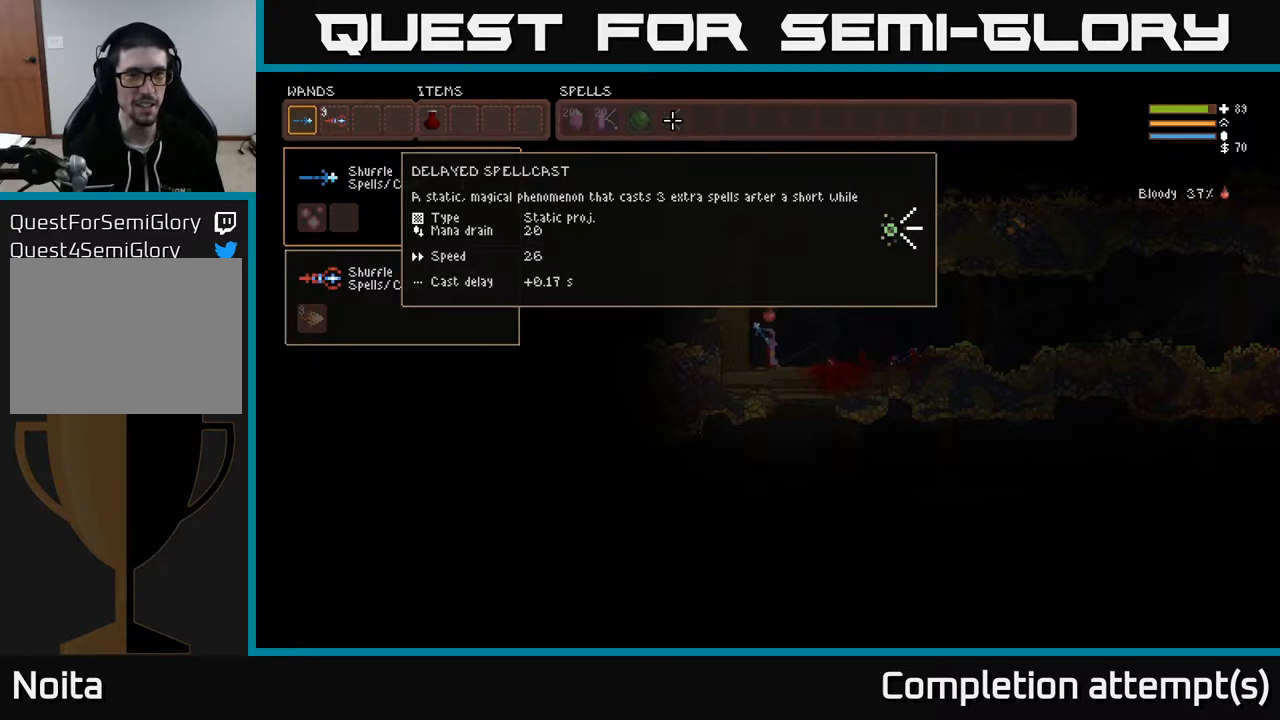
{"buttons": [], "left_stick": "center", "right_stick": "center", "events": []}
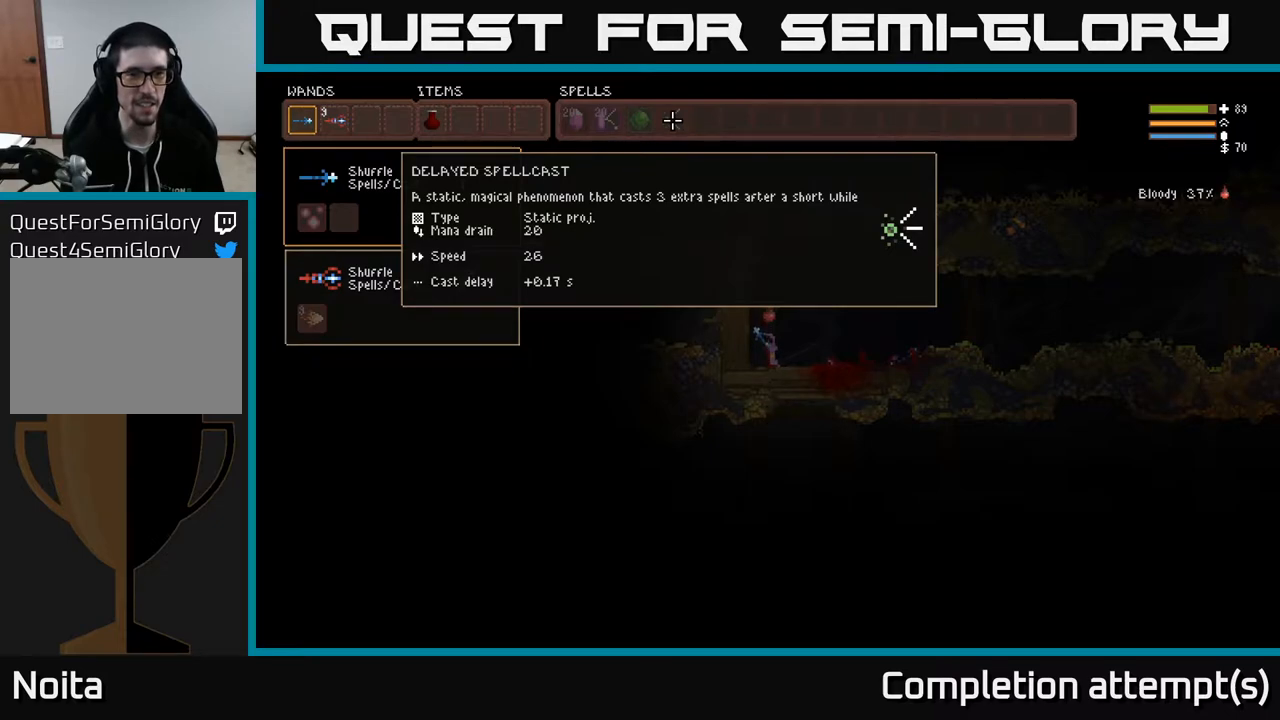
{"buttons": [], "left_stick": "center", "right_stick": "center", "events": []}
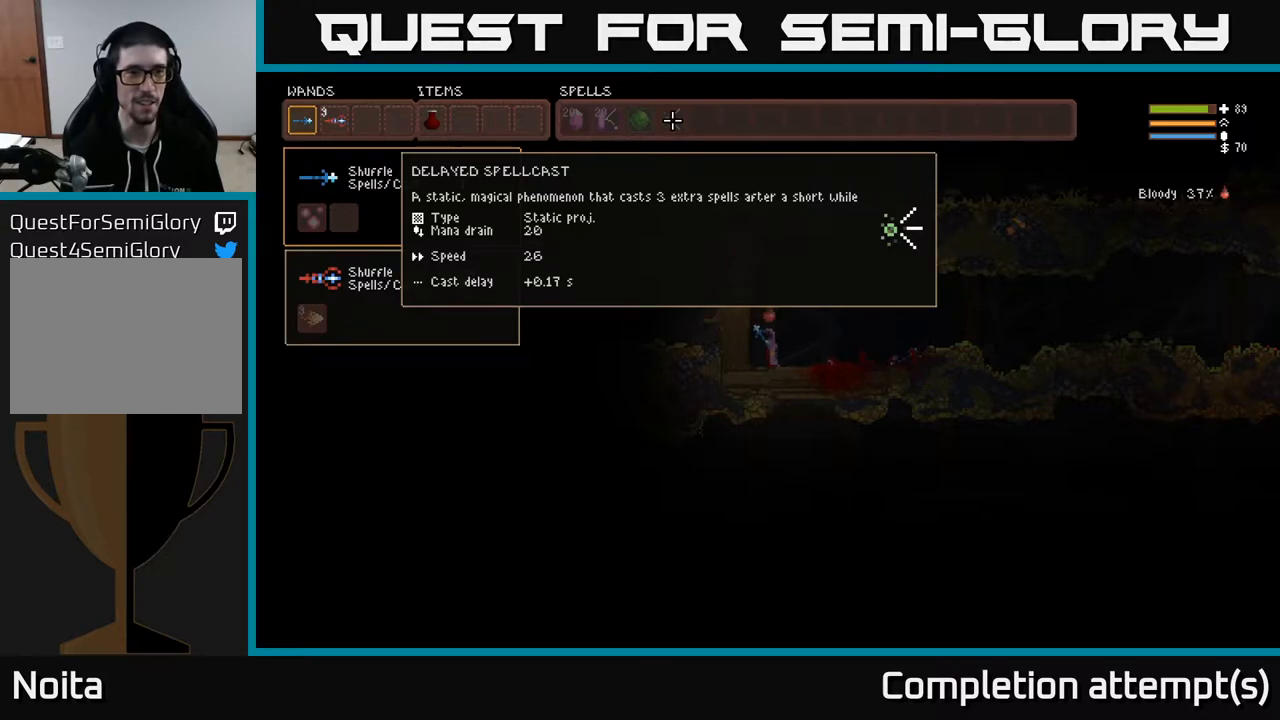
{"buttons": ["DPAD_RIGHT"], "left_stick": "center", "right_stick": "center", "events": [[17, "DPAD_LEFT", "down"], [133, "DPAD_LEFT", "up"], [433, "DPAD_RIGHT", "down"]]}
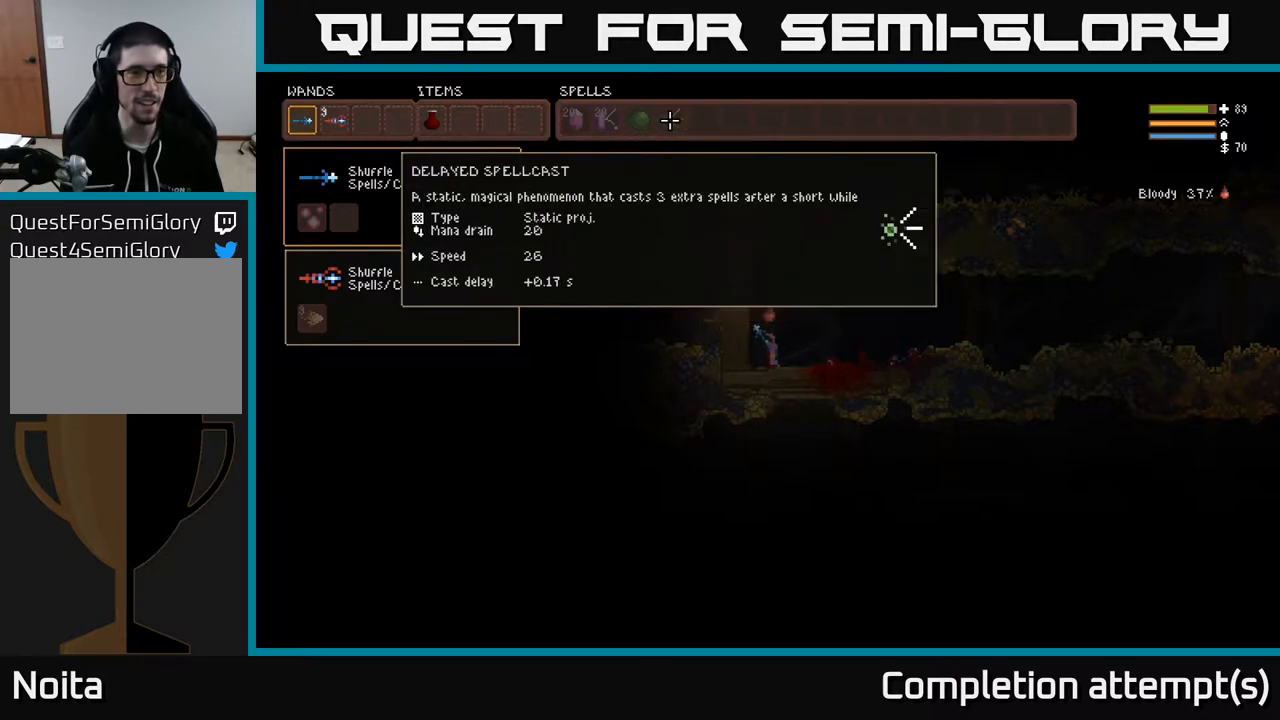
{"buttons": [], "left_stick": "center", "right_stick": "center", "events": [[17, "DPAD_RIGHT", "up"], [400, "SELECT", "down"], [467, "SELECT", "up"]]}
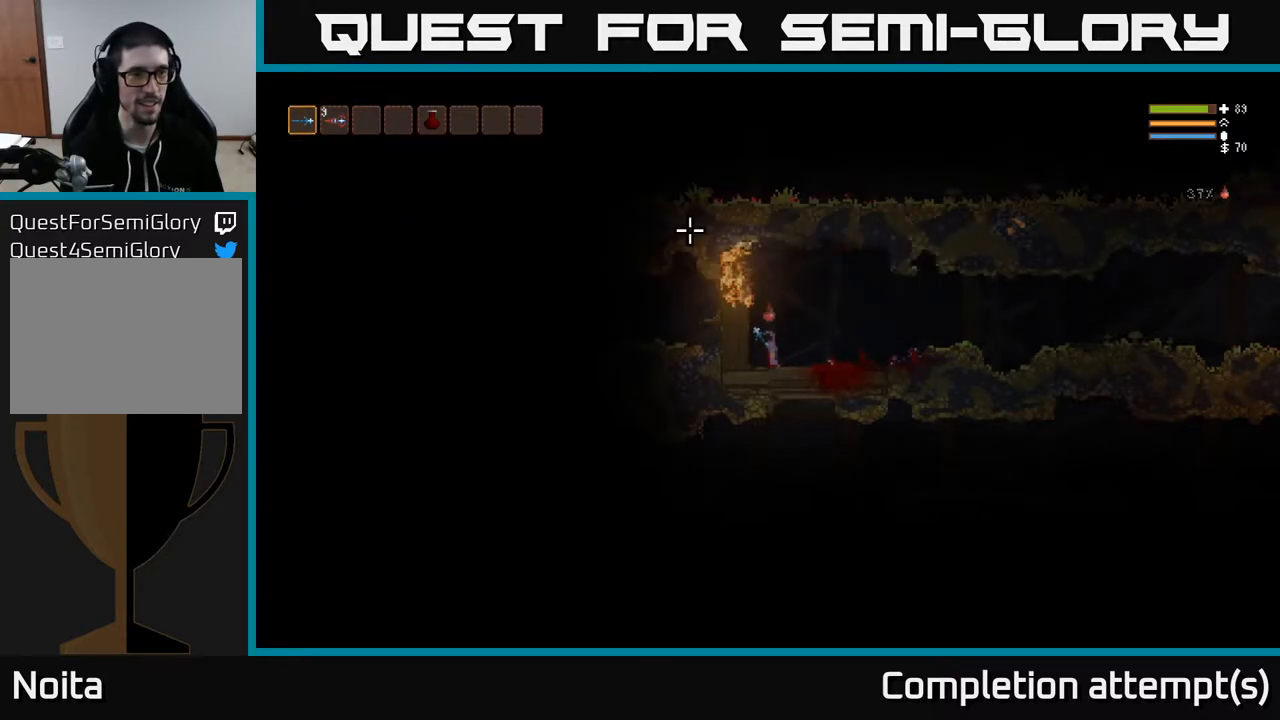
{"buttons": [], "left_stick": "right", "right_stick": "right", "events": [[317, "right_stick", "right"], [383, "left_stick", "right"]]}
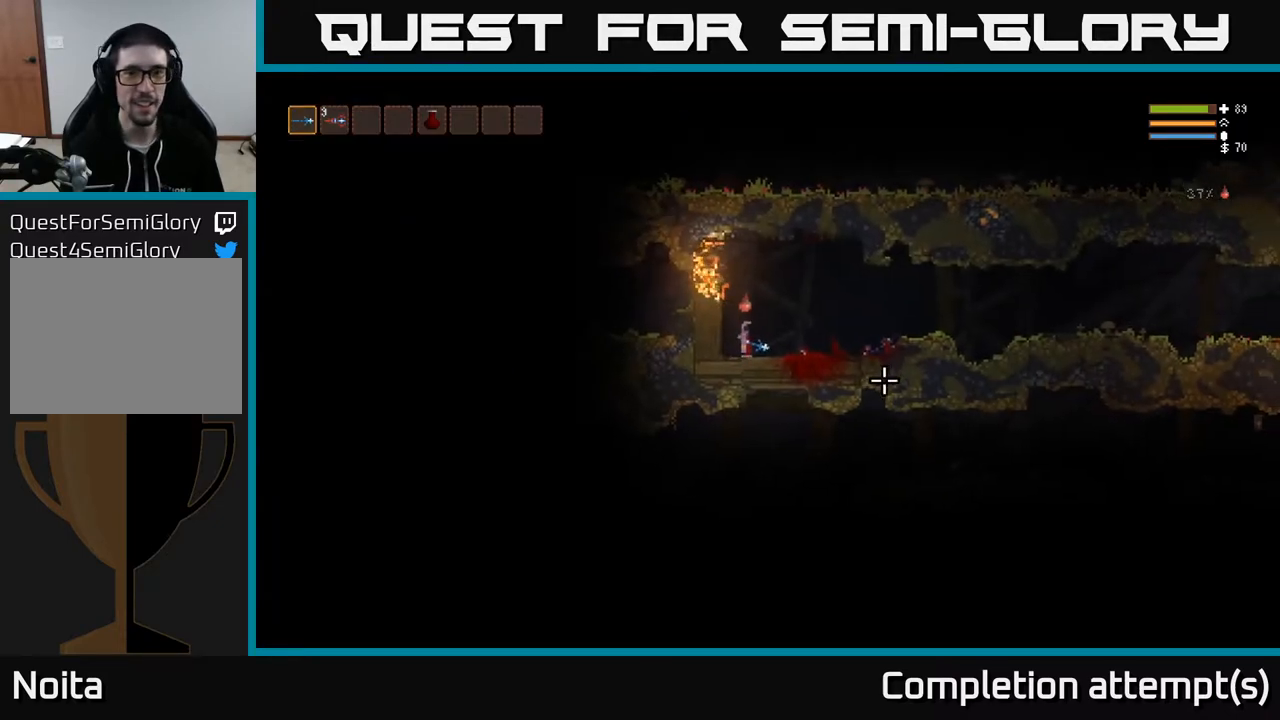
{"buttons": [], "left_stick": "right", "right_stick": "right", "events": [[133, "L2", "down"], [267, "L2", "up"]]}
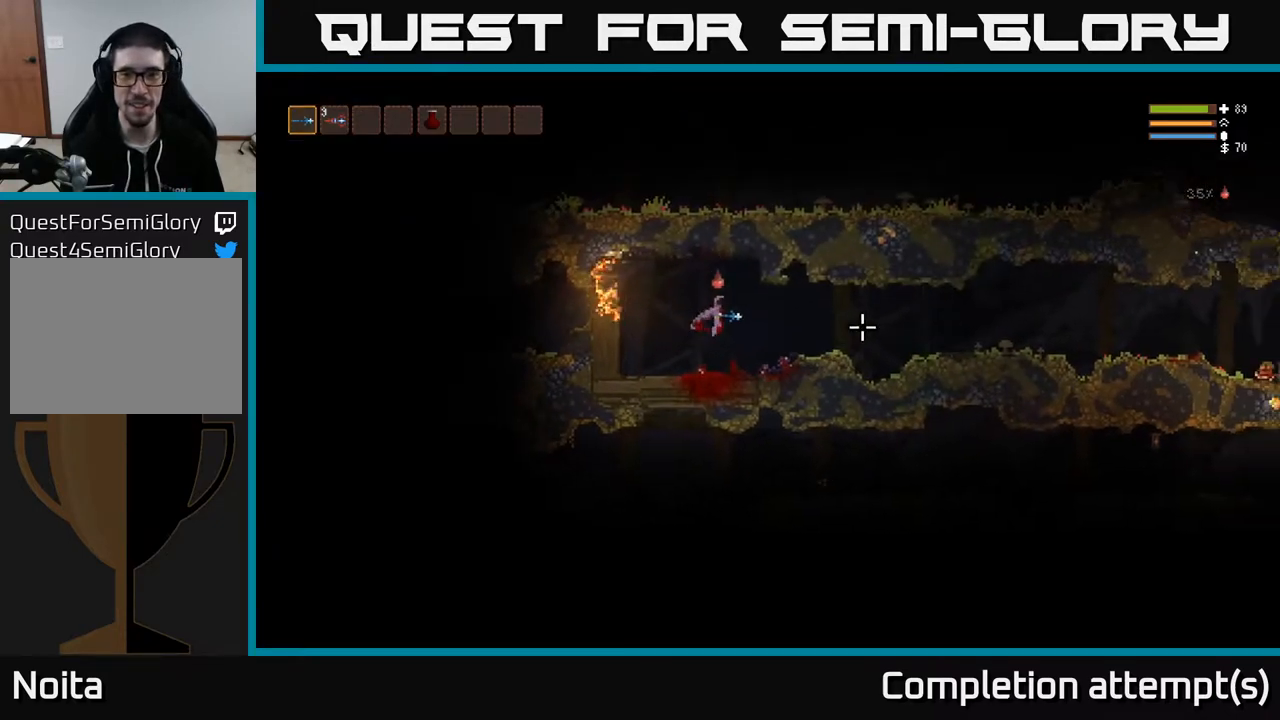
{"buttons": [], "left_stick": "right", "right_stick": "right", "events": []}